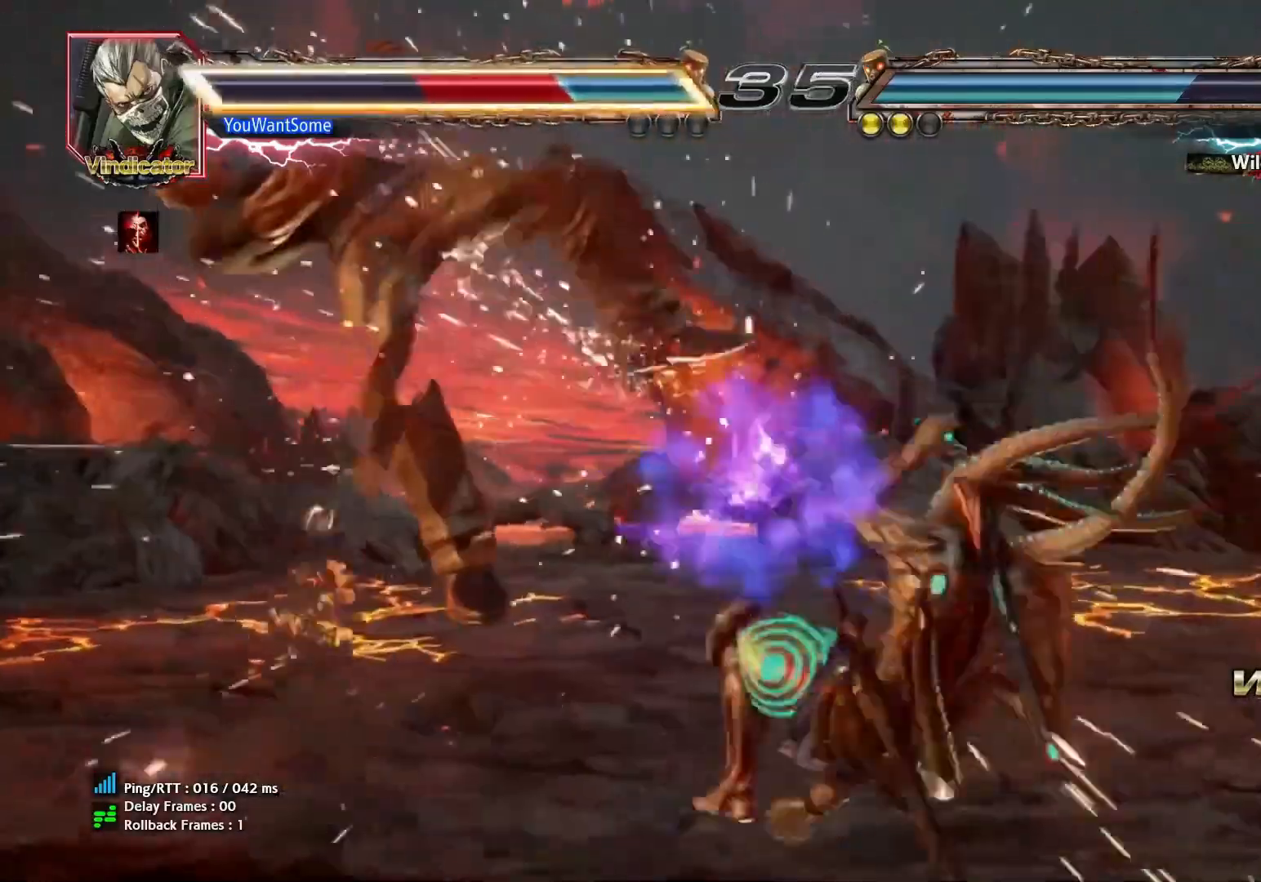
Gameplay with a controller (arcade stick); each line is a JSON object with the inputs held at the frame after it. "events" lists button and stick changes between this image and that frame as [ms after this image, input, new state], when the widget could be followed in between. Not read: L3 R3.
{"buttons": [], "left_stick": "center", "events": [[33, "CIRCLE", "up"], [117, "CIRCLE", "down"], [200, "CIRCLE", "up"], [250, "CIRCLE", "down"], [333, "CIRCLE", "up"]]}
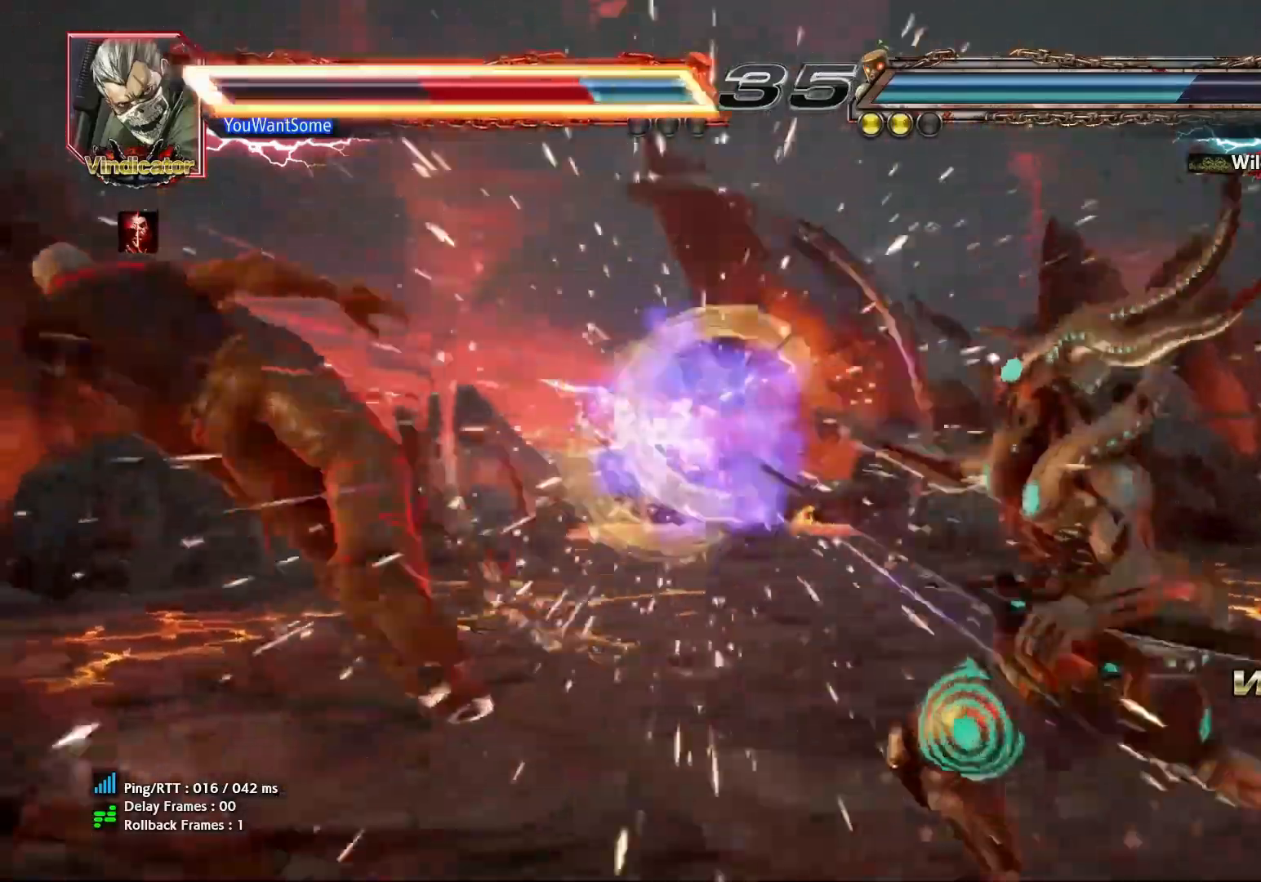
{"buttons": [], "left_stick": "left", "events": [[233, "left_stick", "left"], [300, "left_stick", "center"], [350, "left_stick", "left"]]}
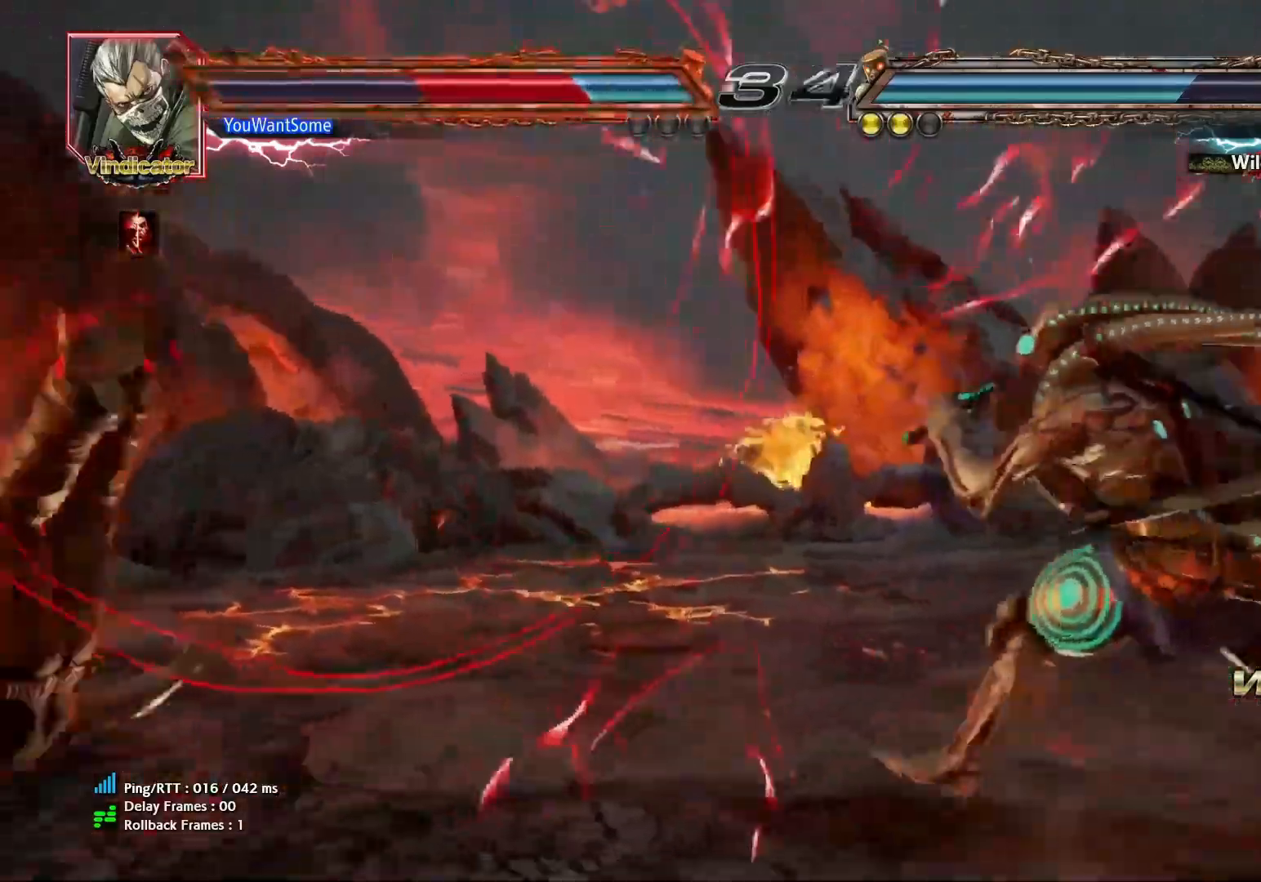
{"buttons": [], "left_stick": "center", "events": [[150, "CIRCLE", "down"], [150, "CROSS", "down"], [233, "CROSS", "up"], [250, "CIRCLE", "up"], [333, "left_stick", "center"]]}
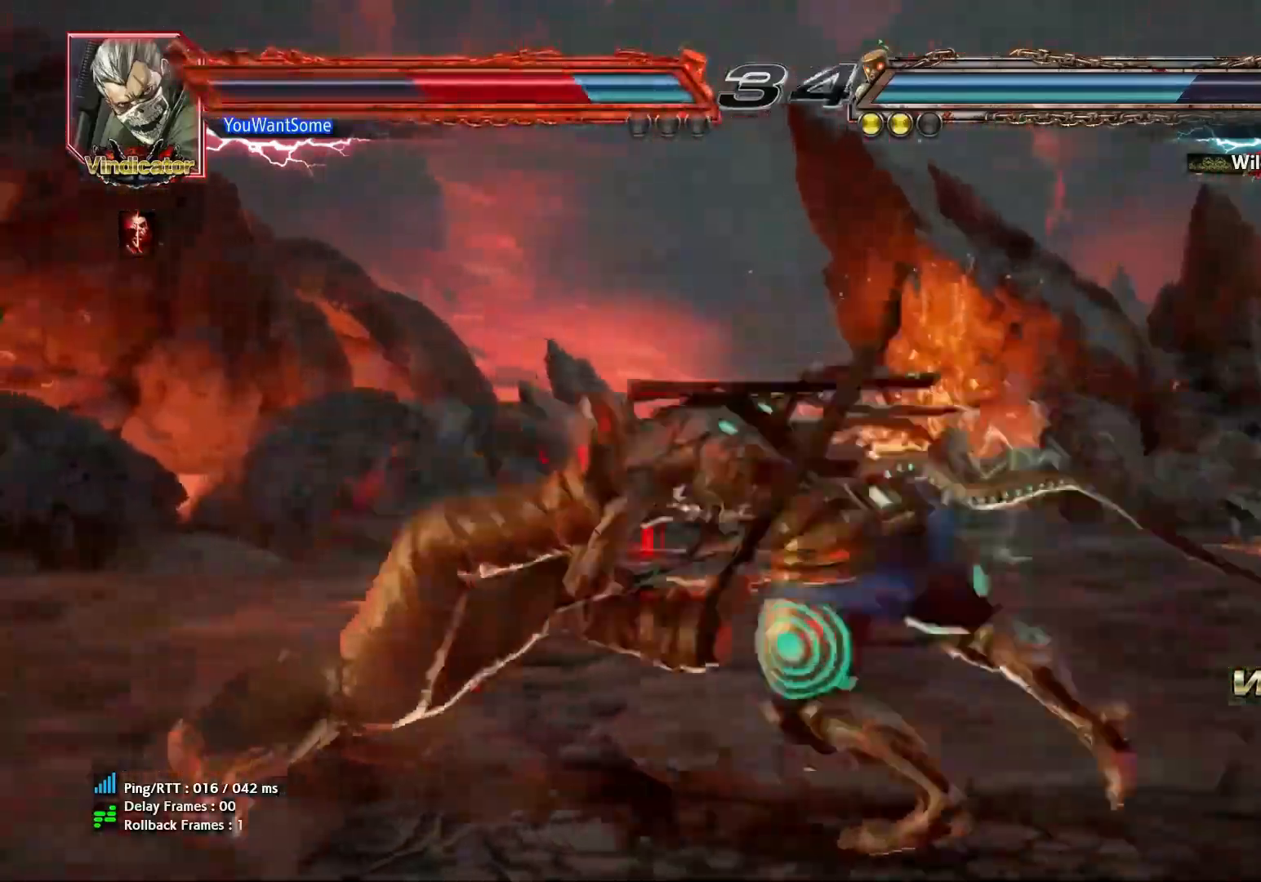
{"buttons": [], "left_stick": "center", "events": []}
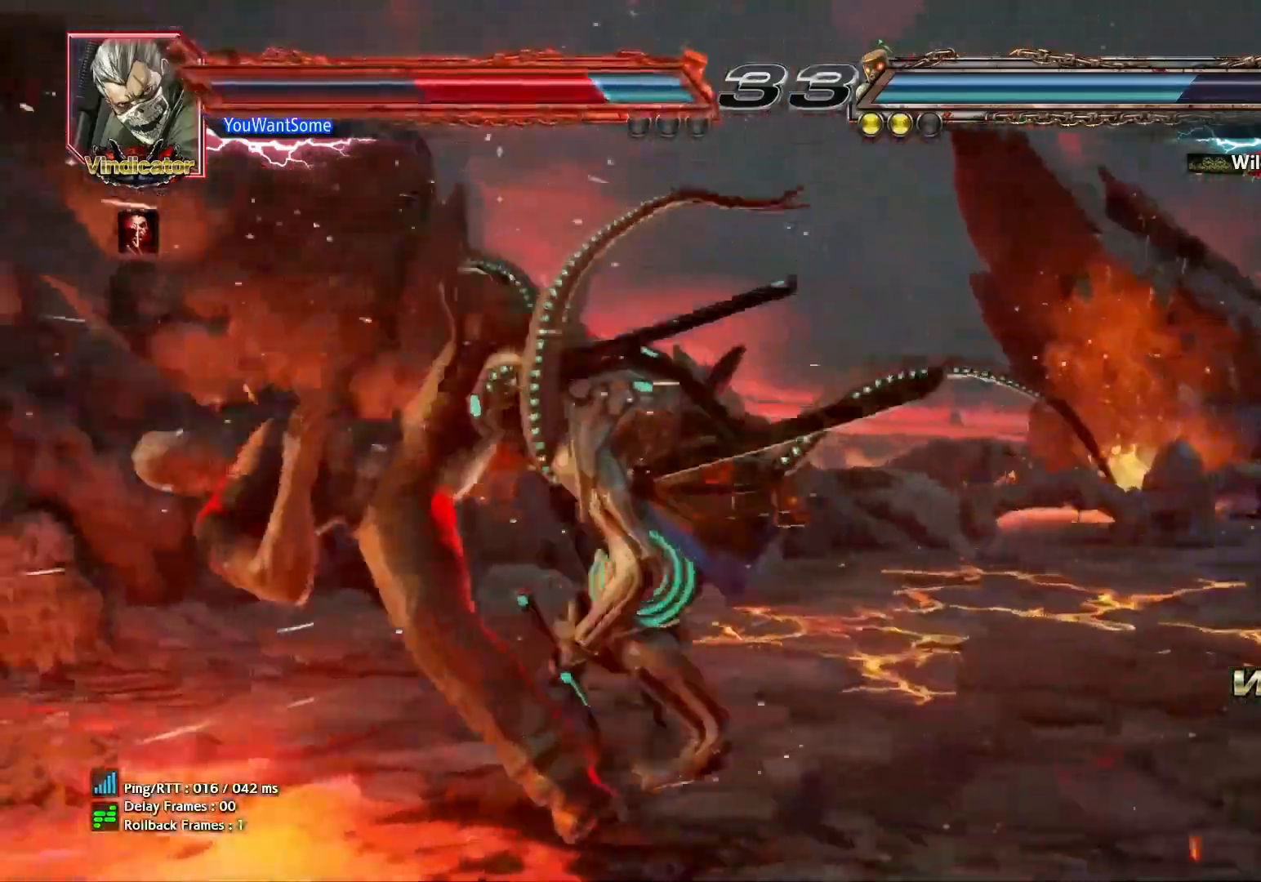
{"buttons": [], "left_stick": "center", "events": []}
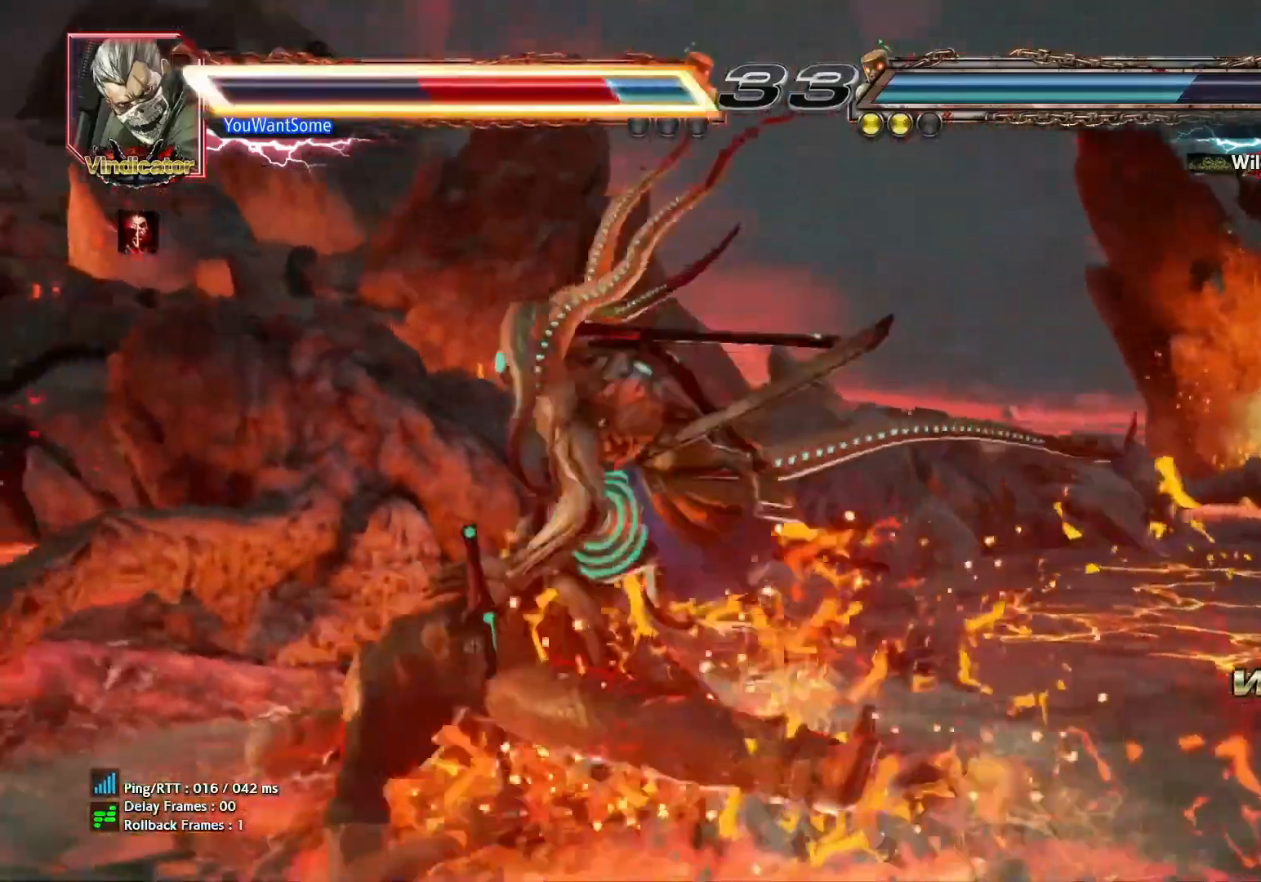
{"buttons": [], "left_stick": "center", "events": [[417, "left_stick", "left"], [467, "left_stick", "center"]]}
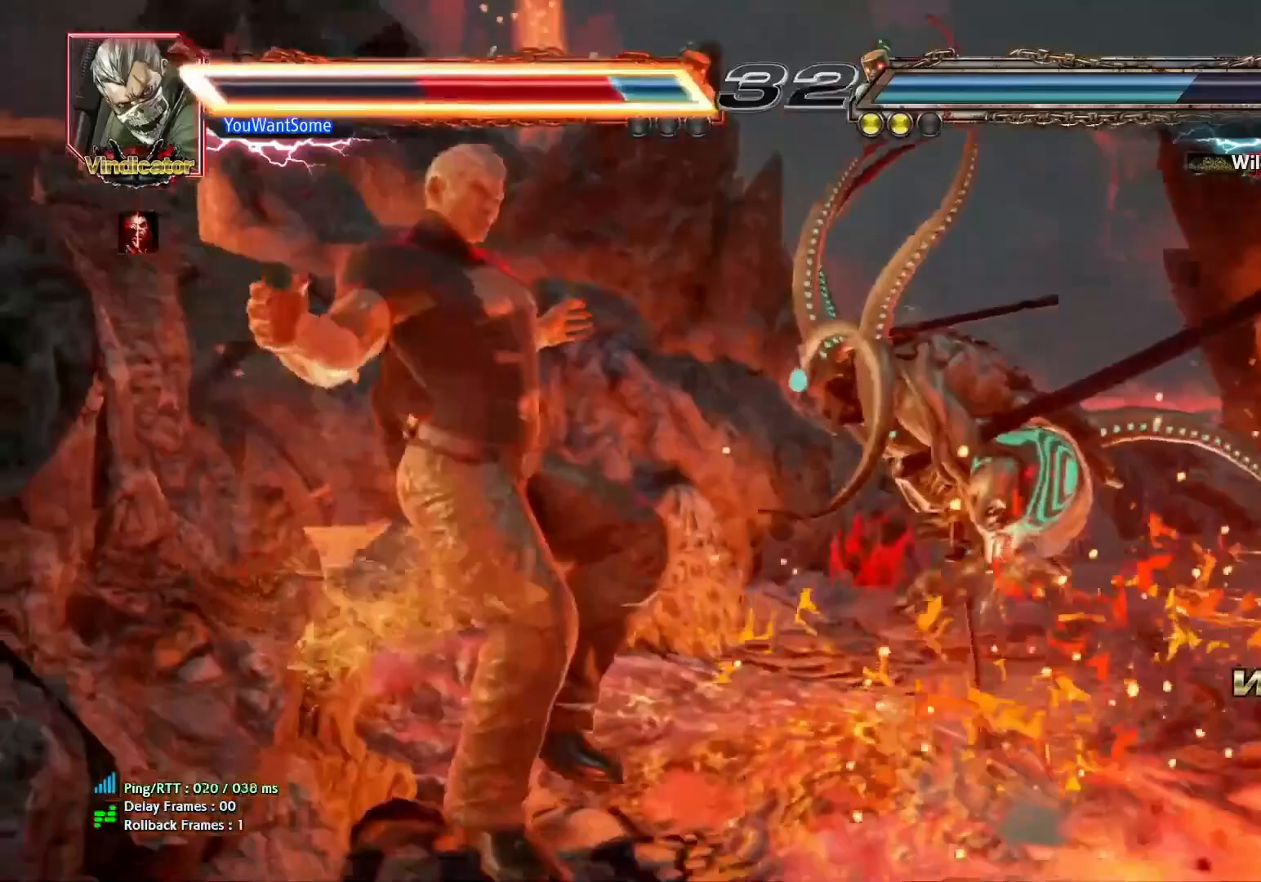
{"buttons": [], "left_stick": "center", "events": [[33, "left_stick", "left"], [117, "left_stick", "center"], [167, "left_stick", "left"], [233, "left_stick", "center"]]}
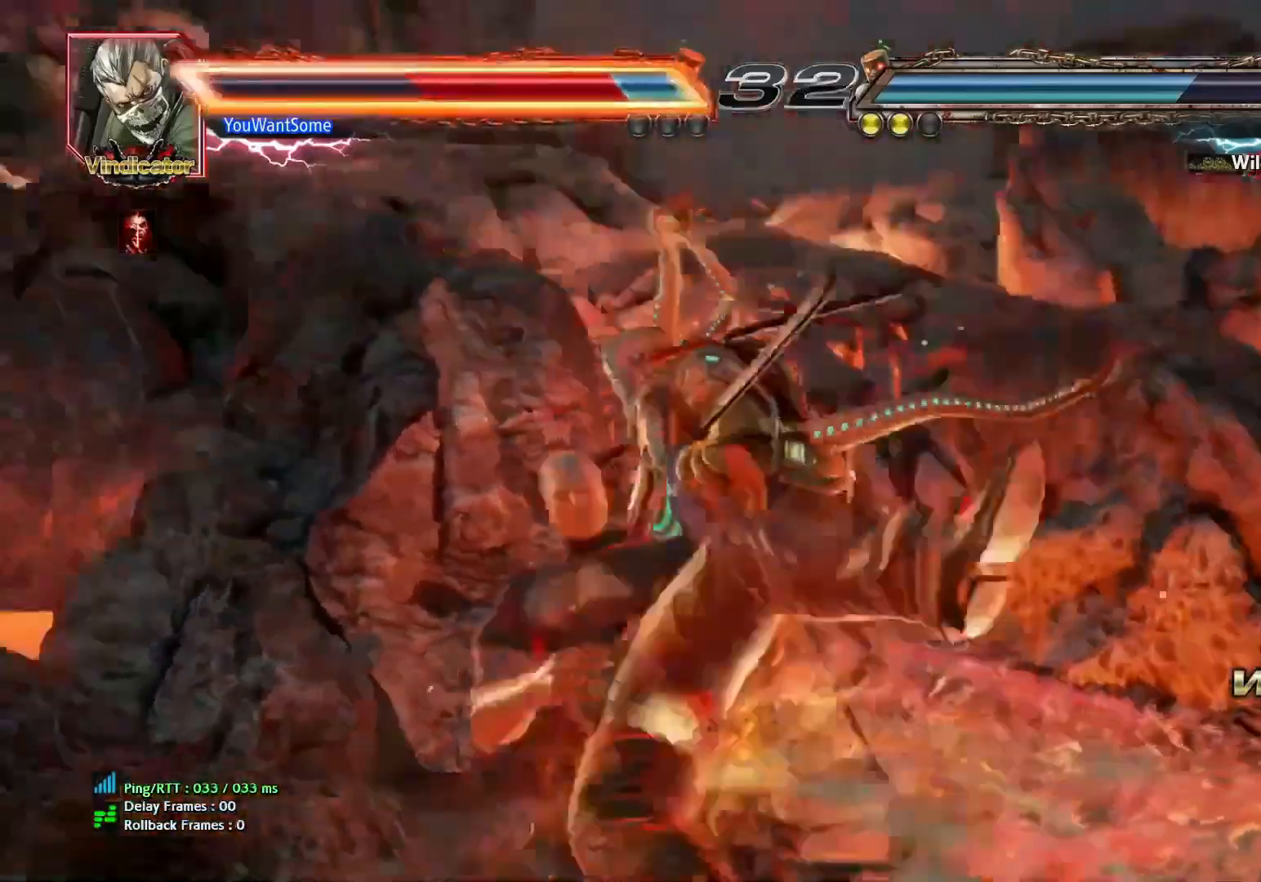
{"buttons": [], "left_stick": "center", "events": []}
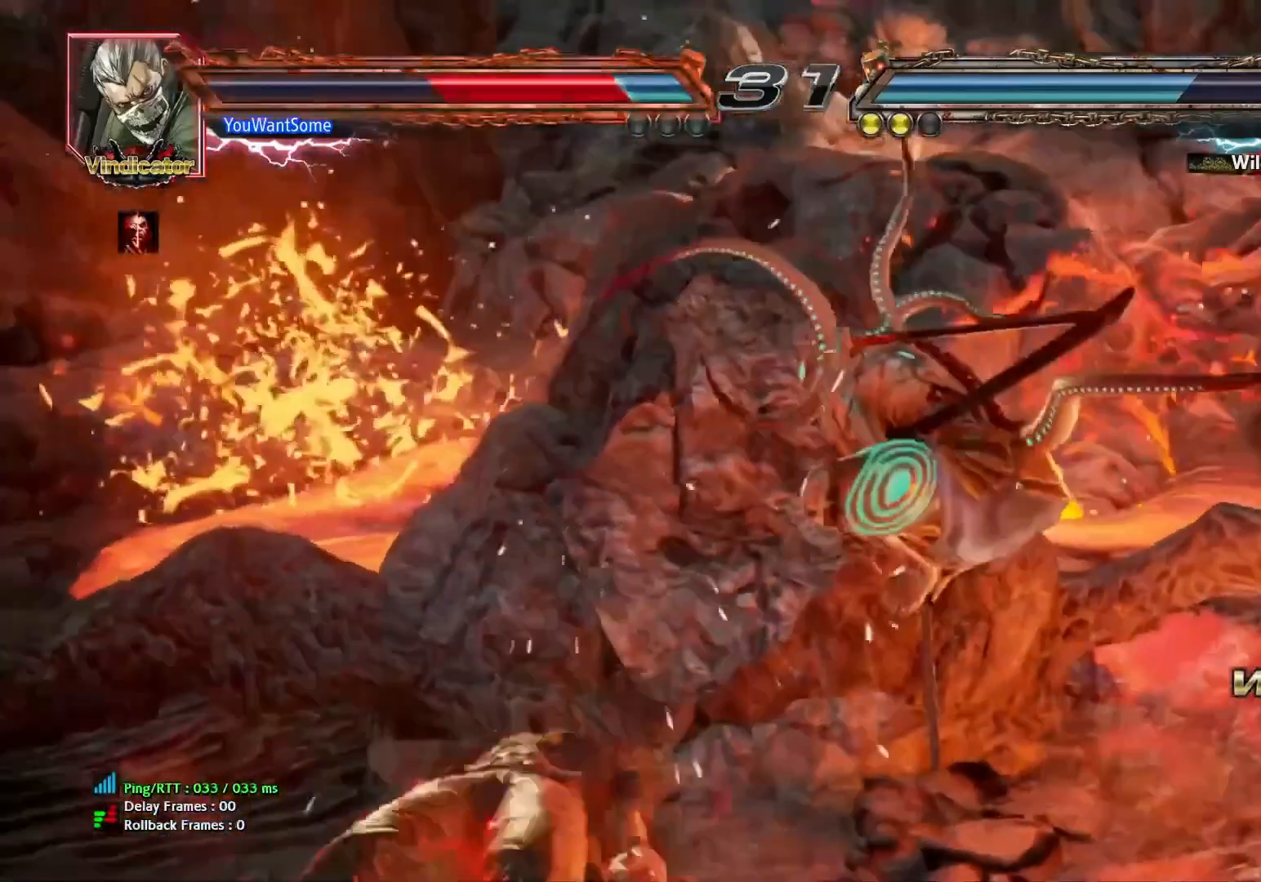
{"buttons": [], "left_stick": "down", "events": [[150, "CROSS", "down"], [217, "CROSS", "up"], [433, "left_stick", "down"]]}
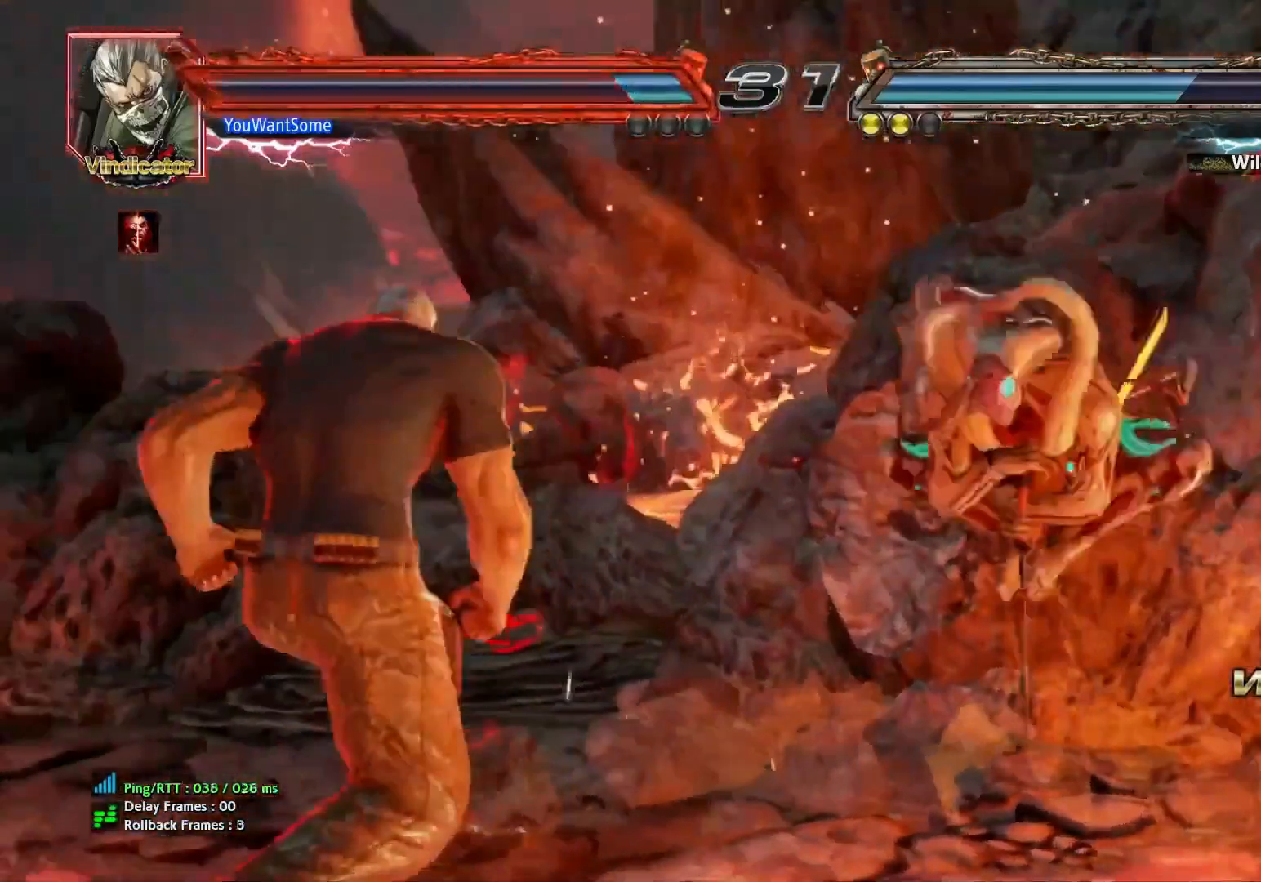
{"buttons": [], "left_stick": "center", "events": [[50, "left_stick", "center"]]}
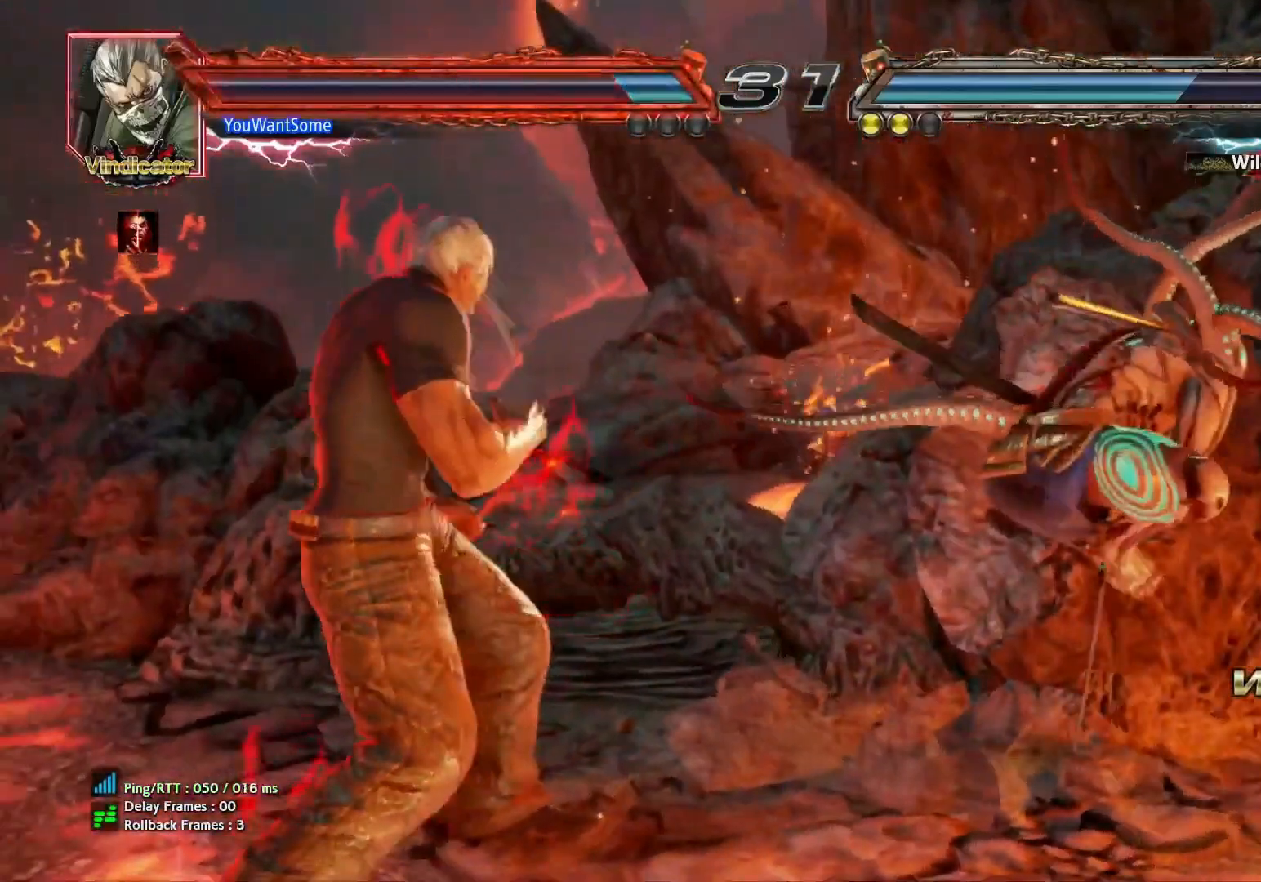
{"buttons": [], "left_stick": "up", "events": [[433, "left_stick", "up"]]}
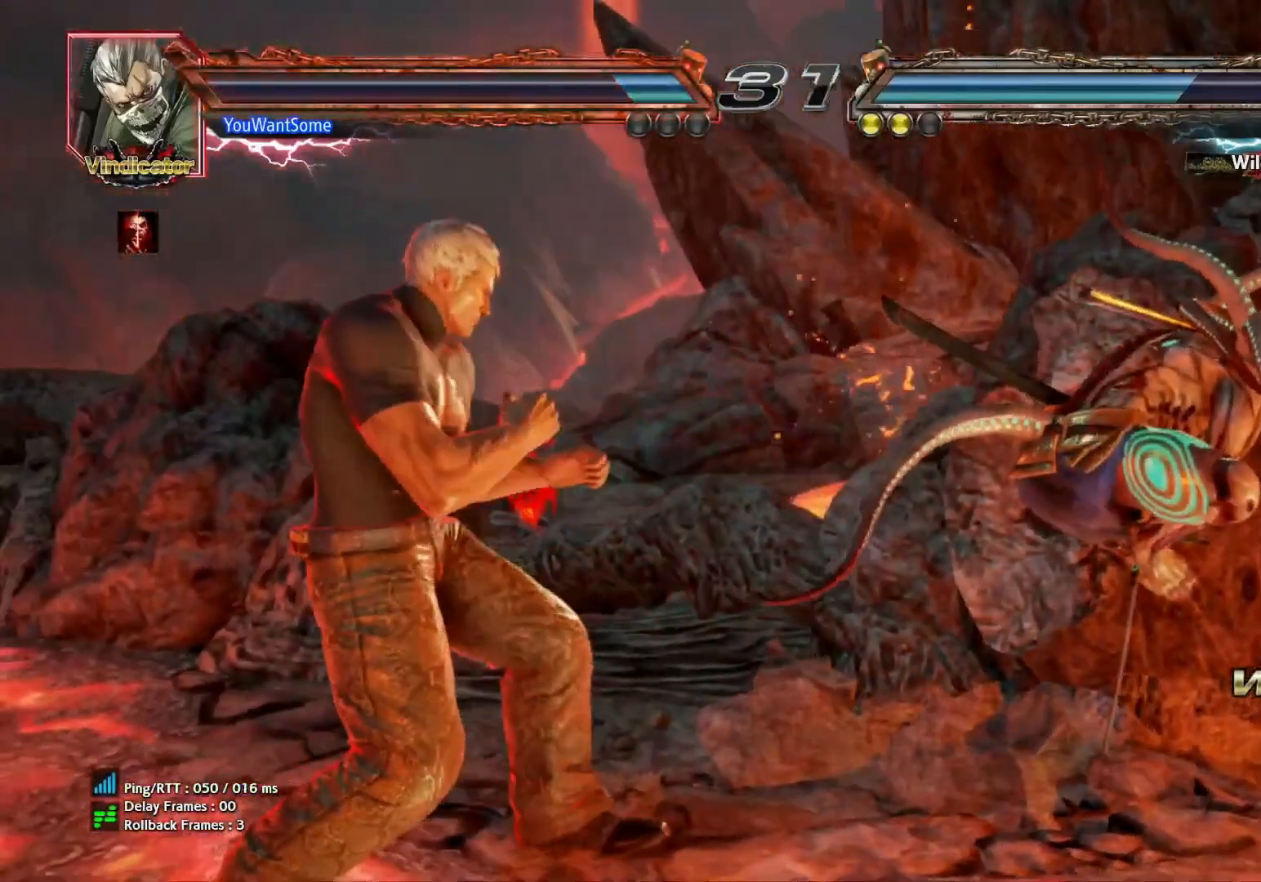
{"buttons": [], "left_stick": "center", "events": [[67, "left_stick", "center"]]}
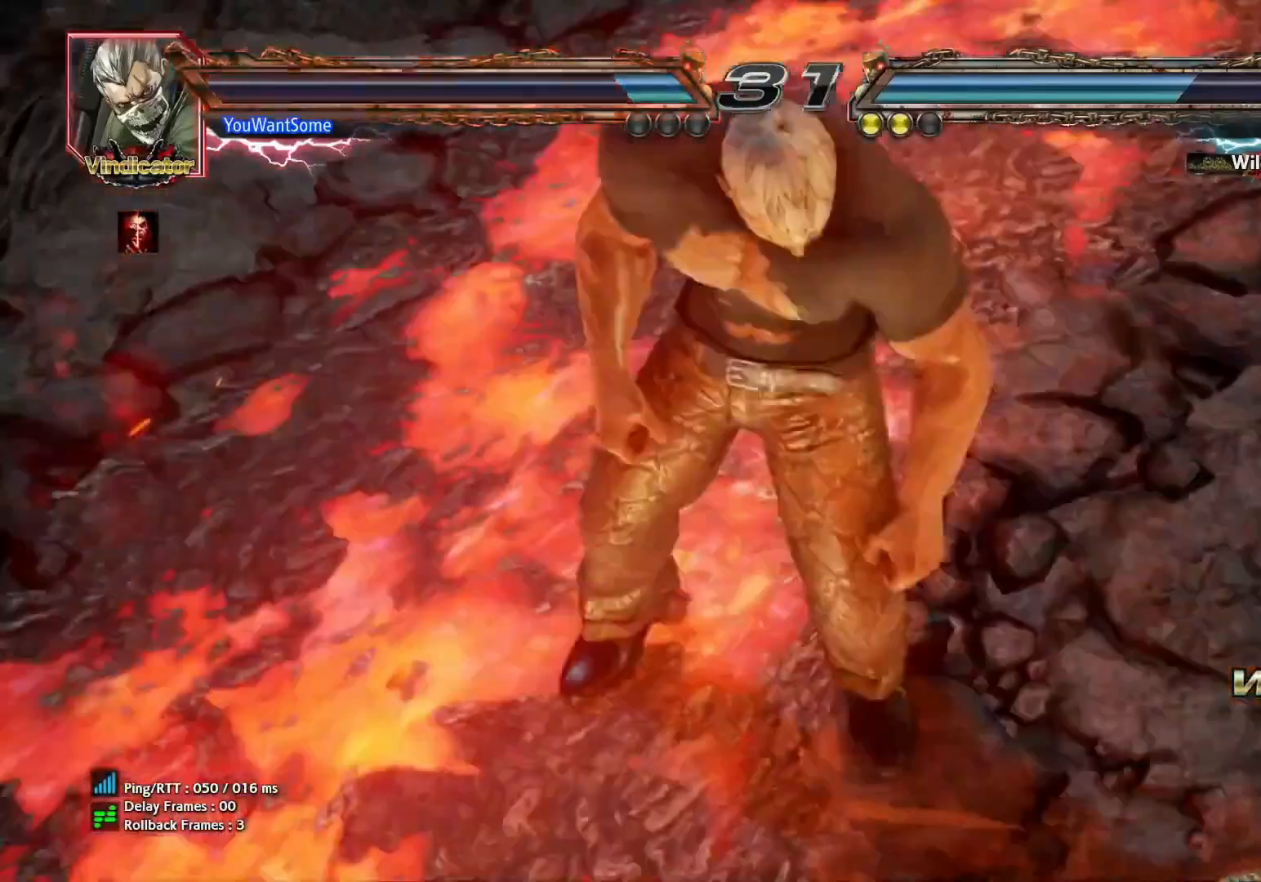
{"buttons": [], "left_stick": "center", "events": []}
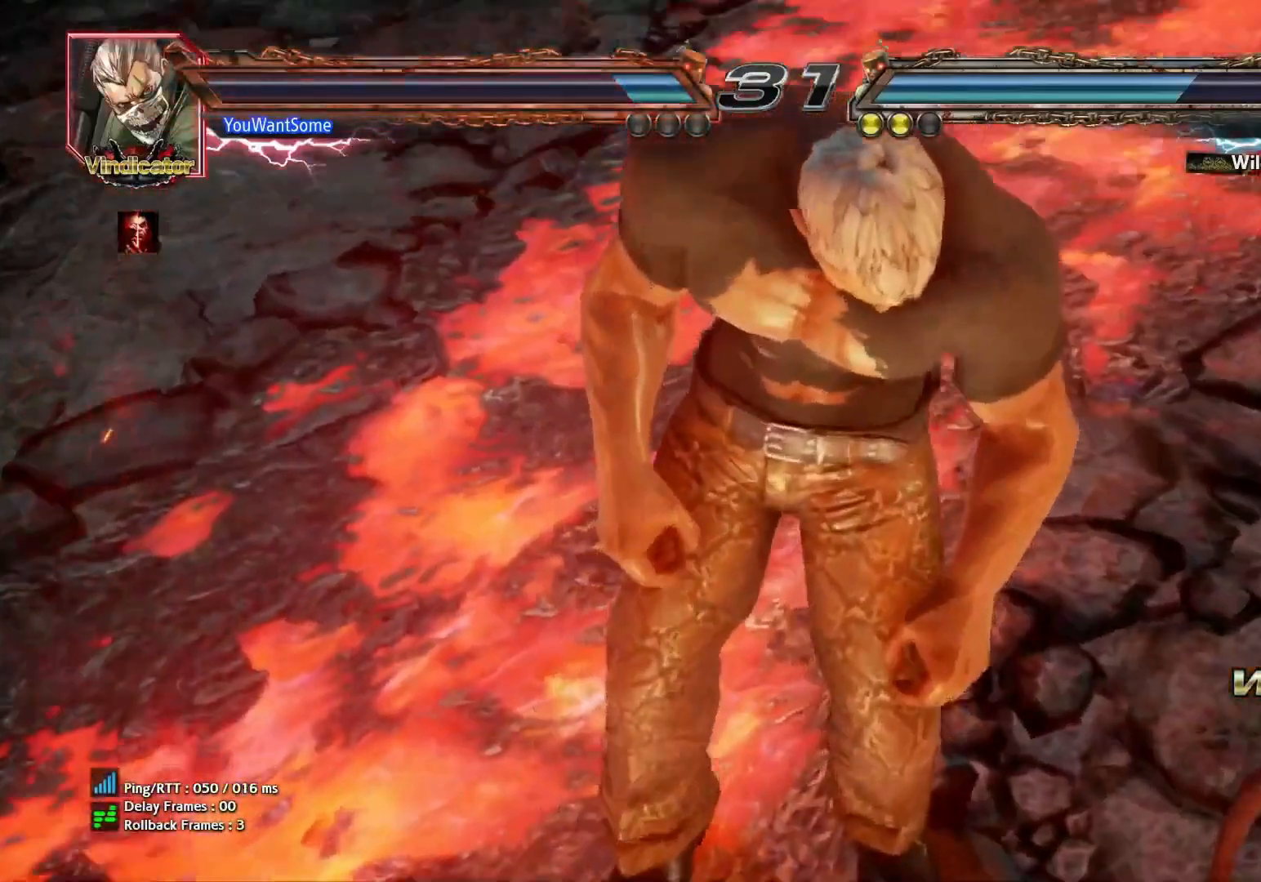
{"buttons": [], "left_stick": "center", "events": []}
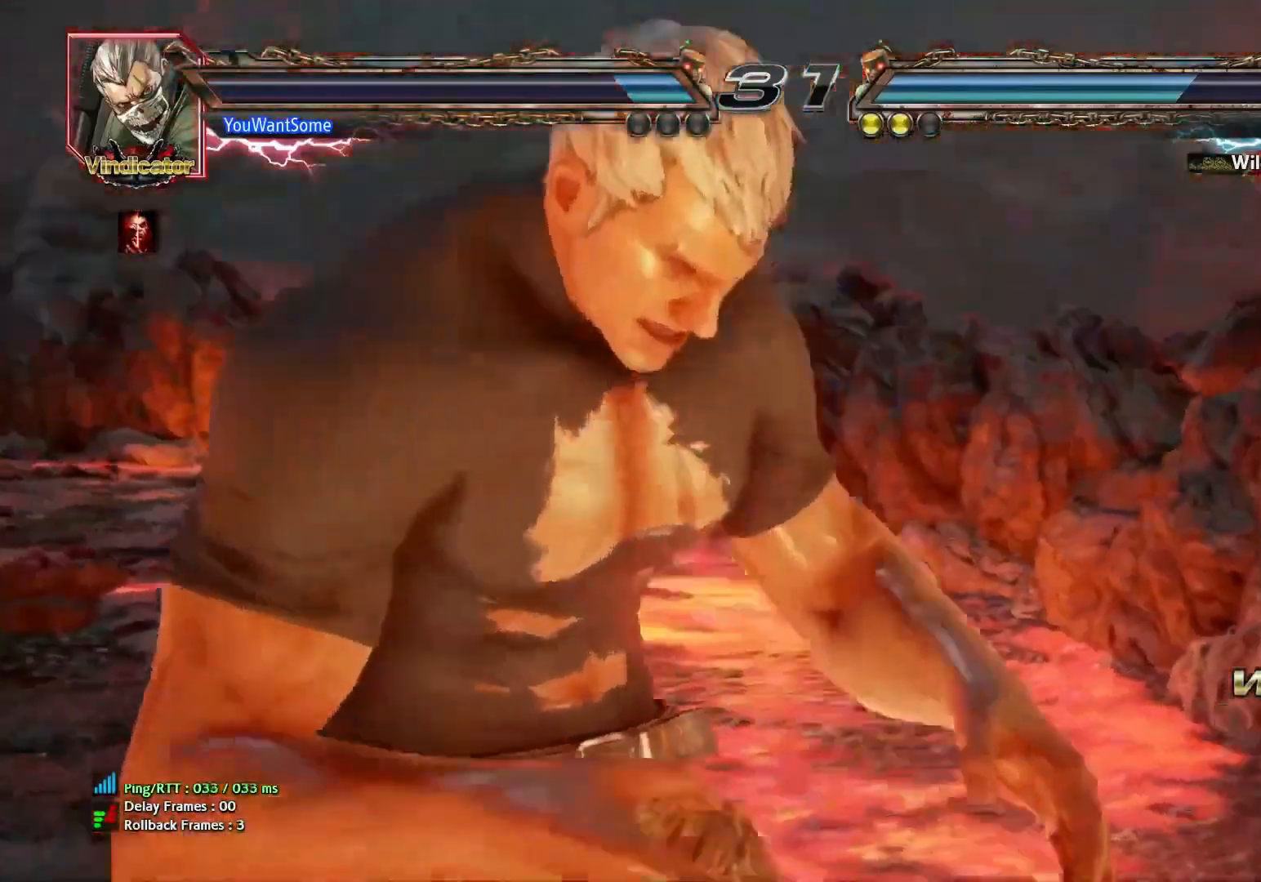
{"buttons": [], "left_stick": "center", "events": []}
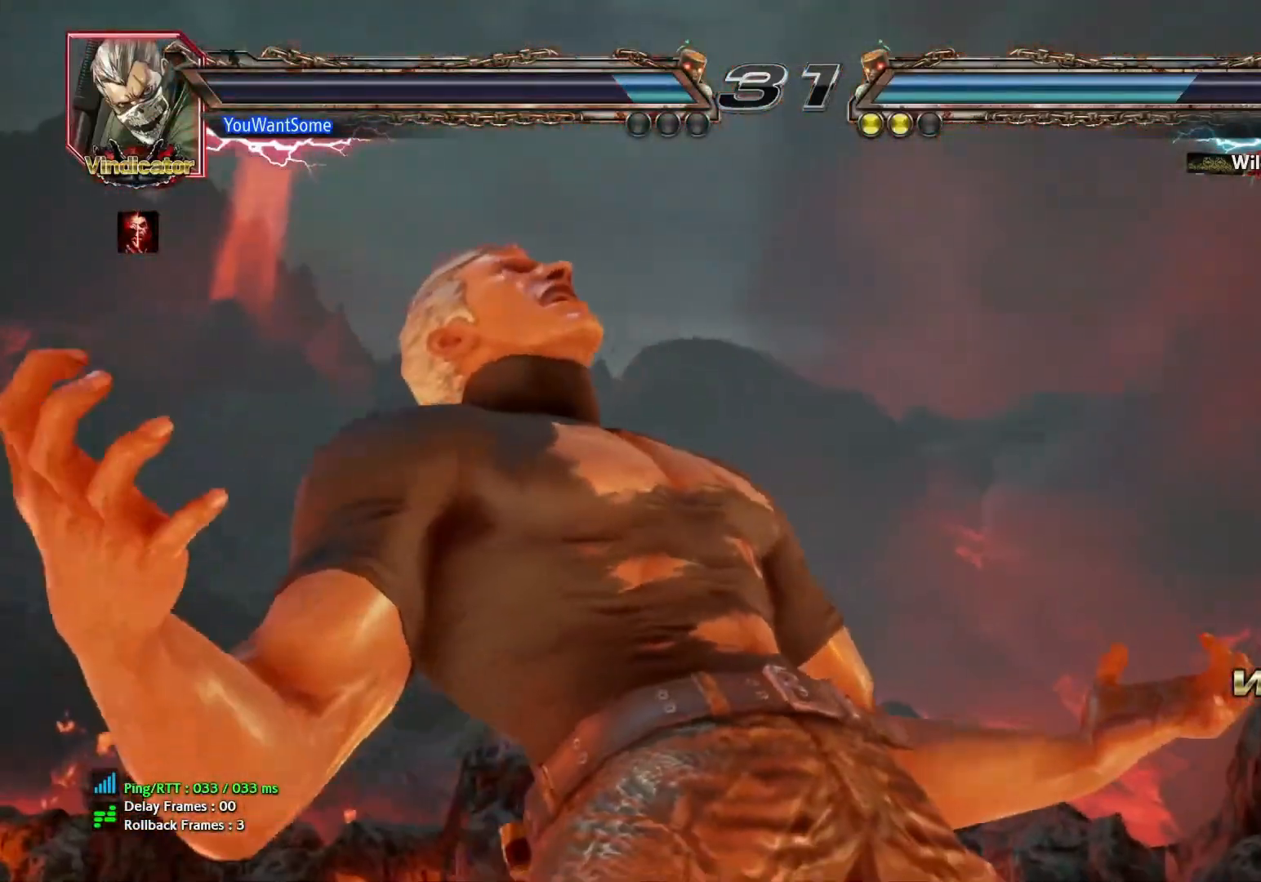
{"buttons": [], "left_stick": "up", "events": [[33, "left_stick", "up"]]}
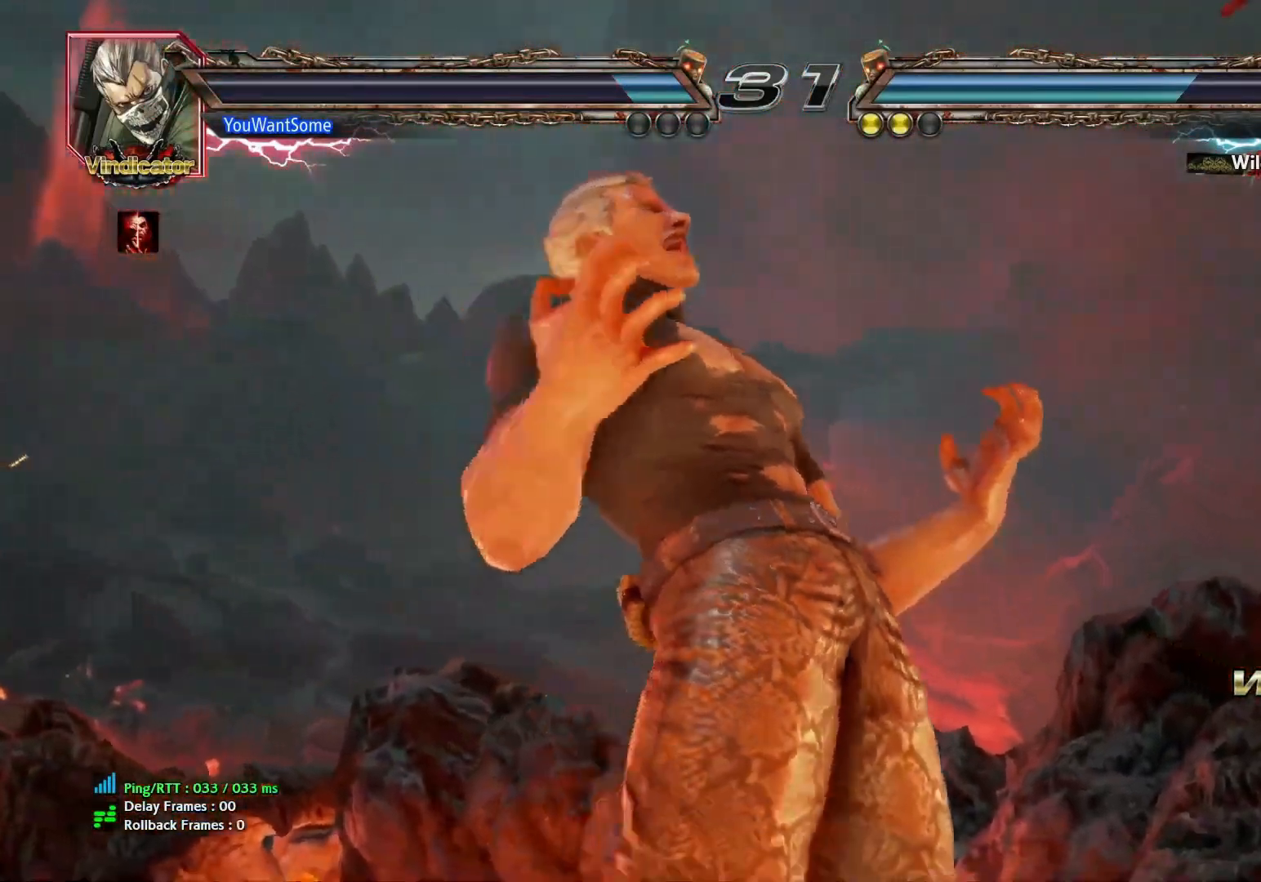
{"buttons": [], "left_stick": "up", "events": []}
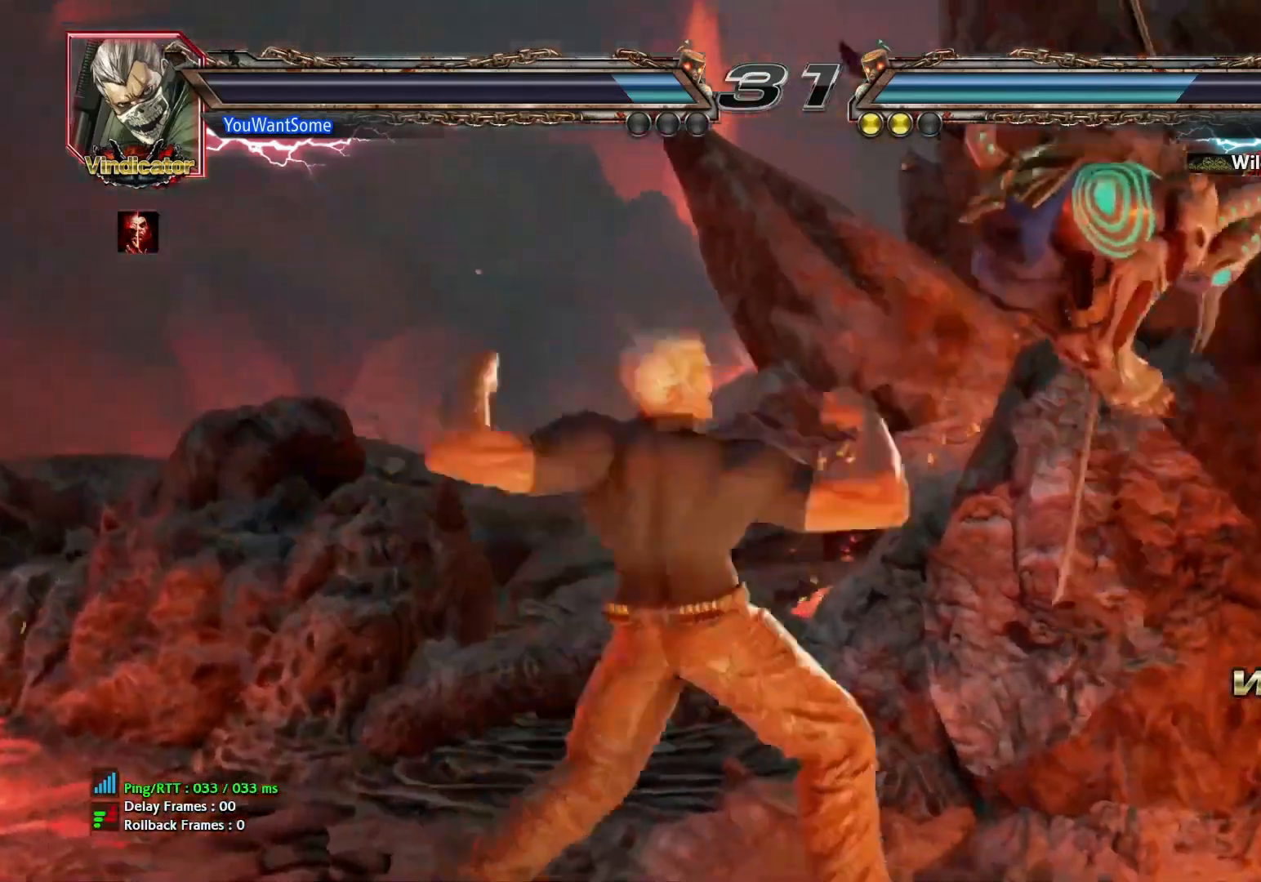
{"buttons": [], "left_stick": "center", "events": [[117, "left_stick", "center"]]}
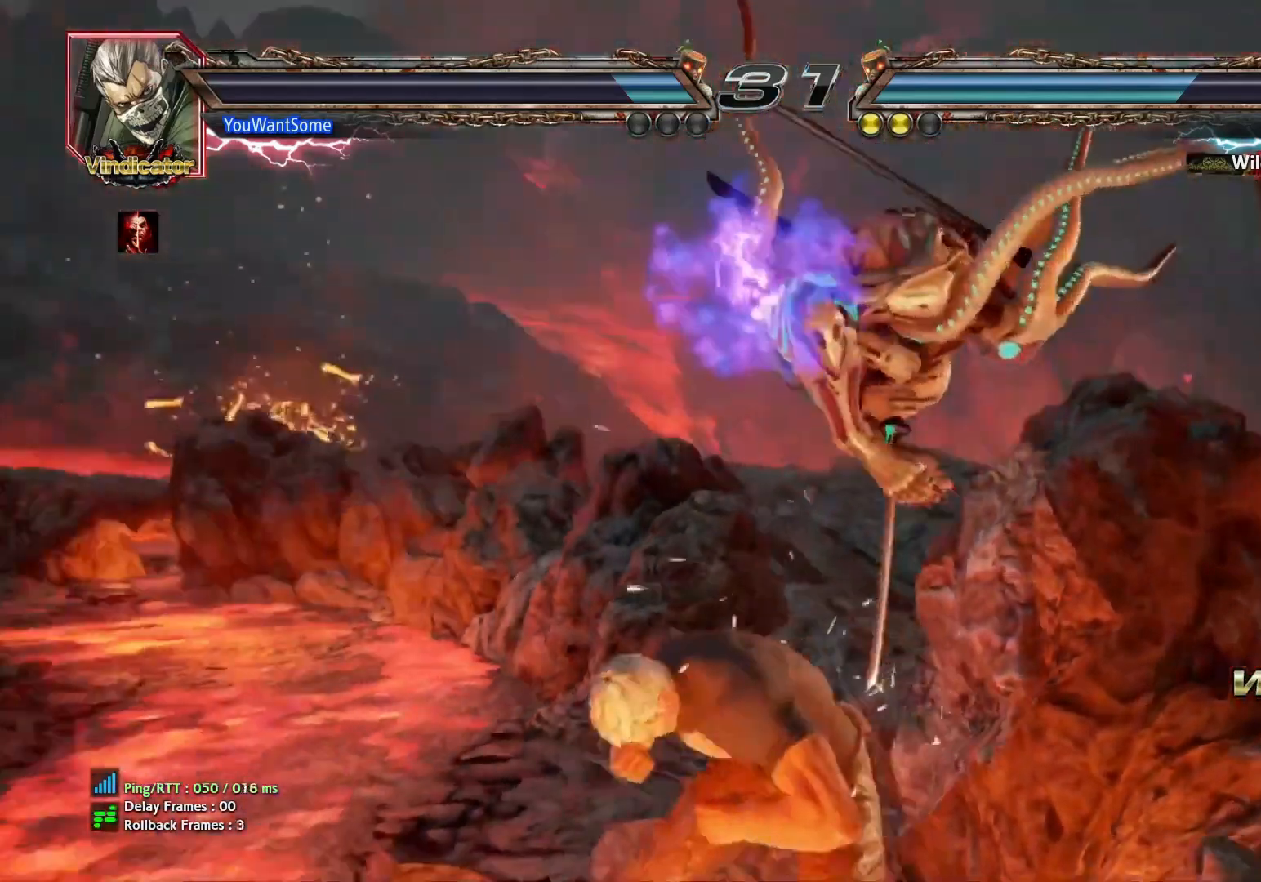
{"buttons": [], "left_stick": "center", "events": []}
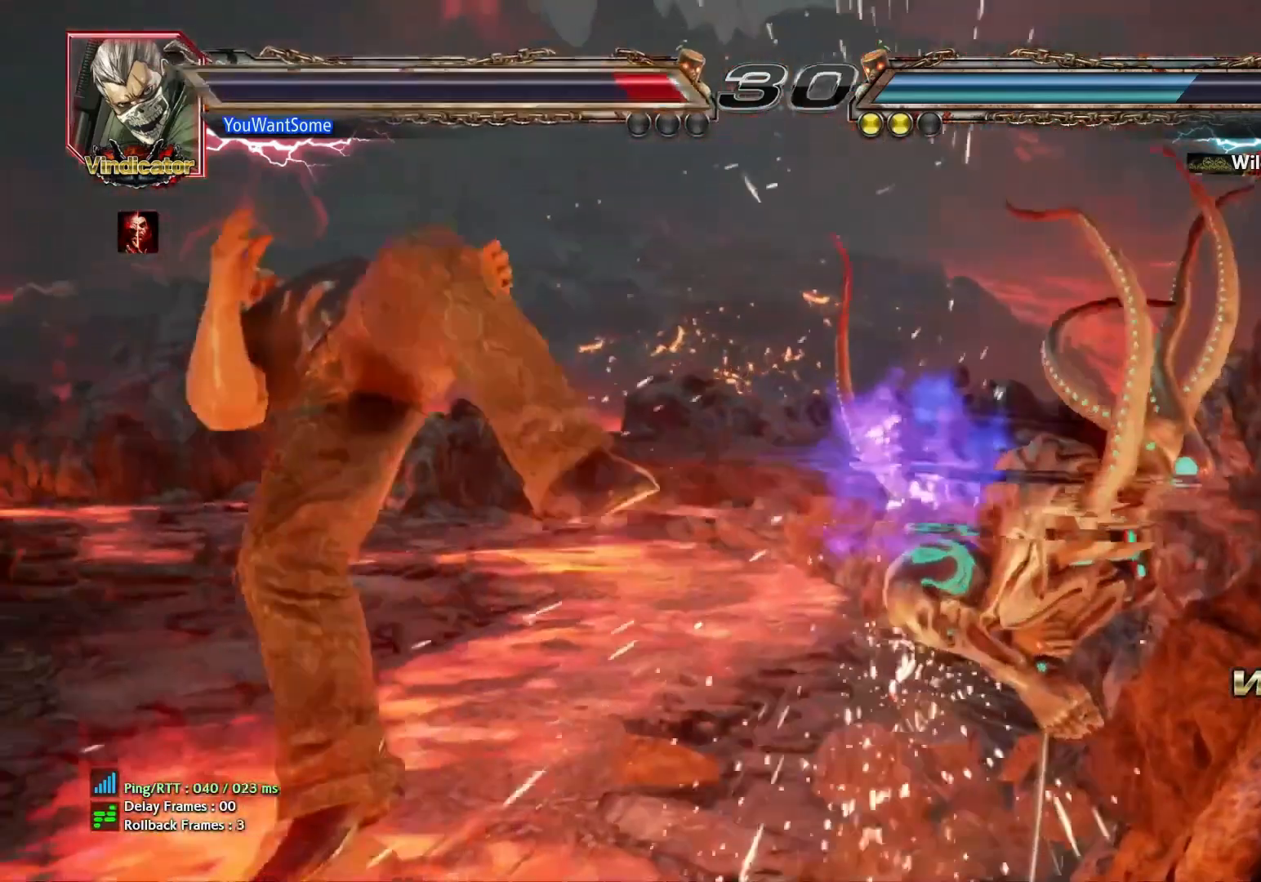
{"buttons": [], "left_stick": "center", "events": []}
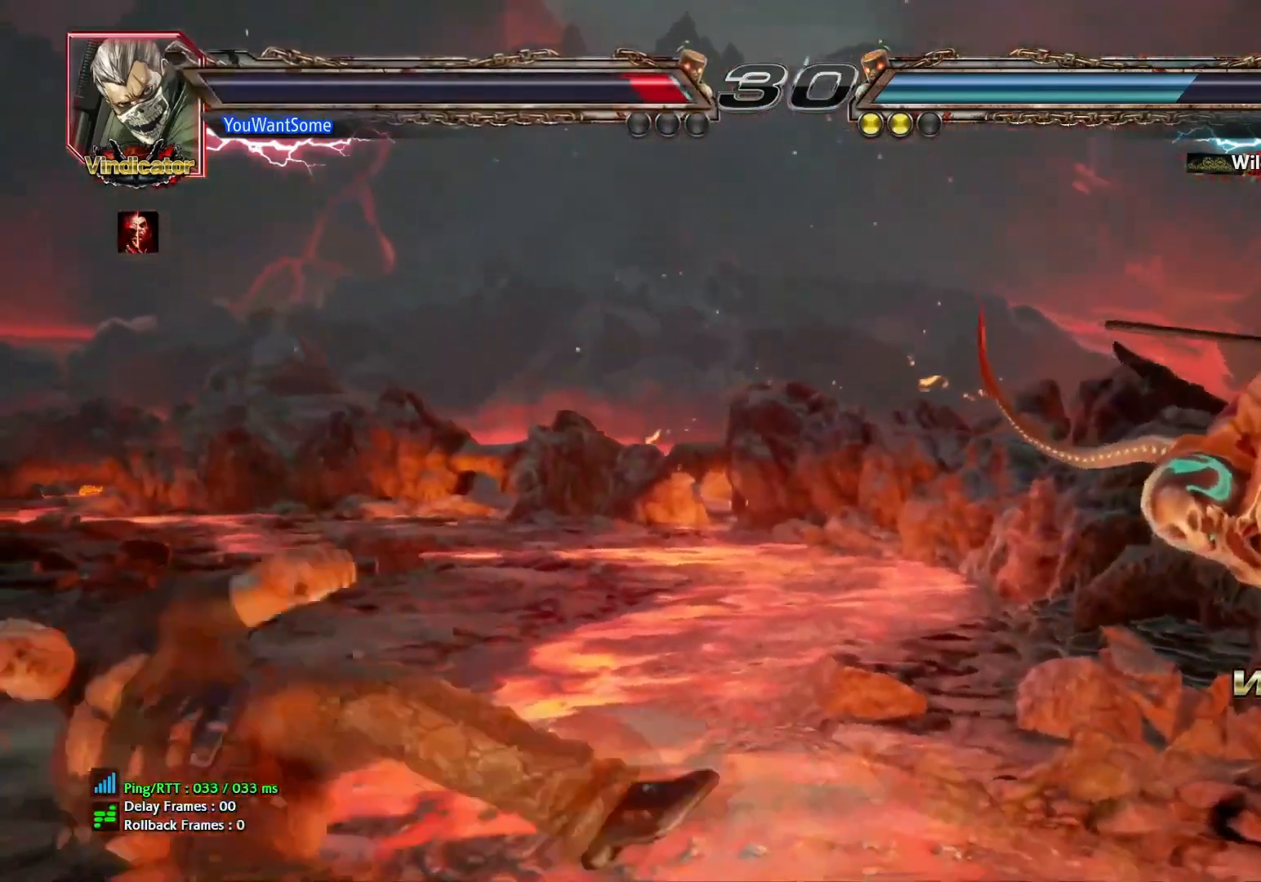
{"buttons": [], "left_stick": "center", "events": []}
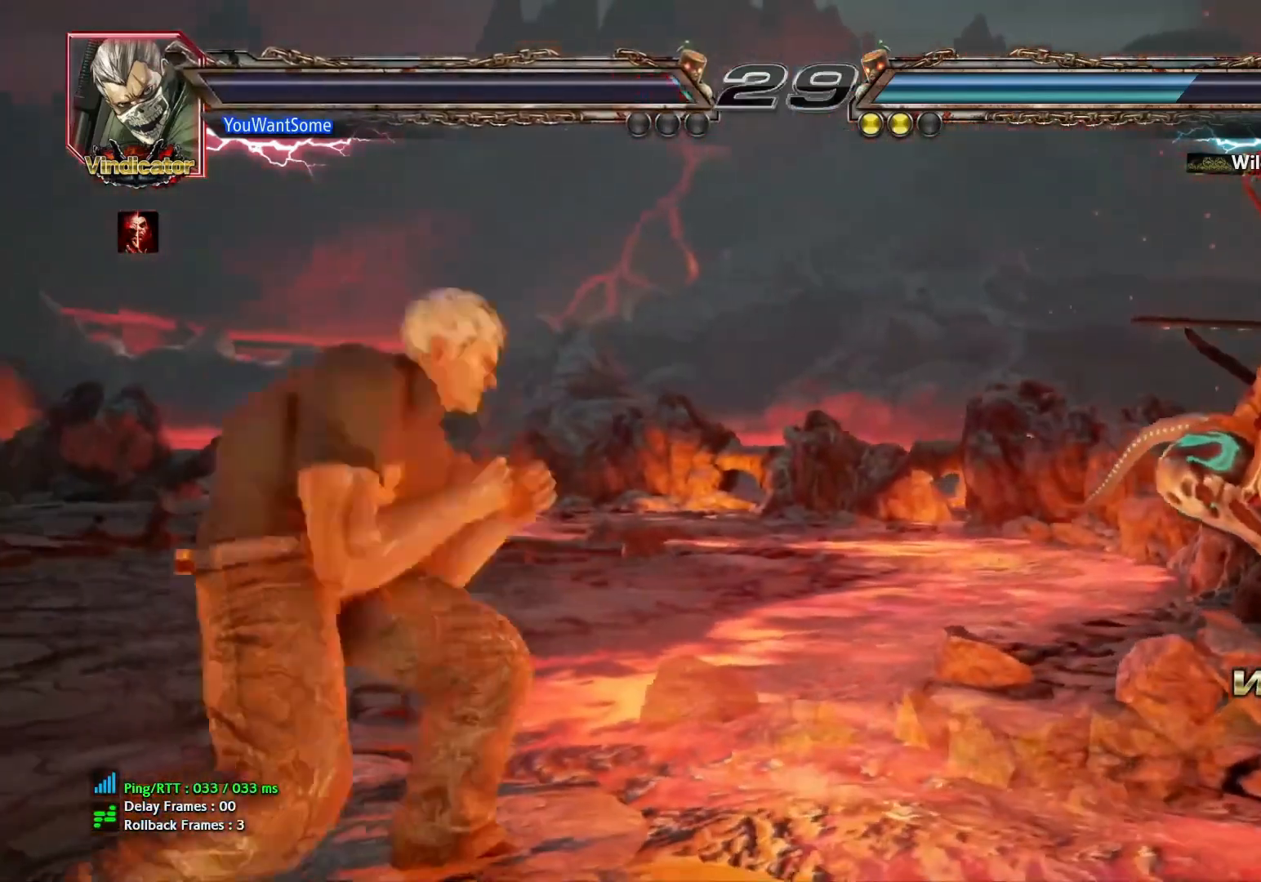
{"buttons": [], "left_stick": "center", "events": [[150, "left_stick", "up"], [333, "left_stick", "center"]]}
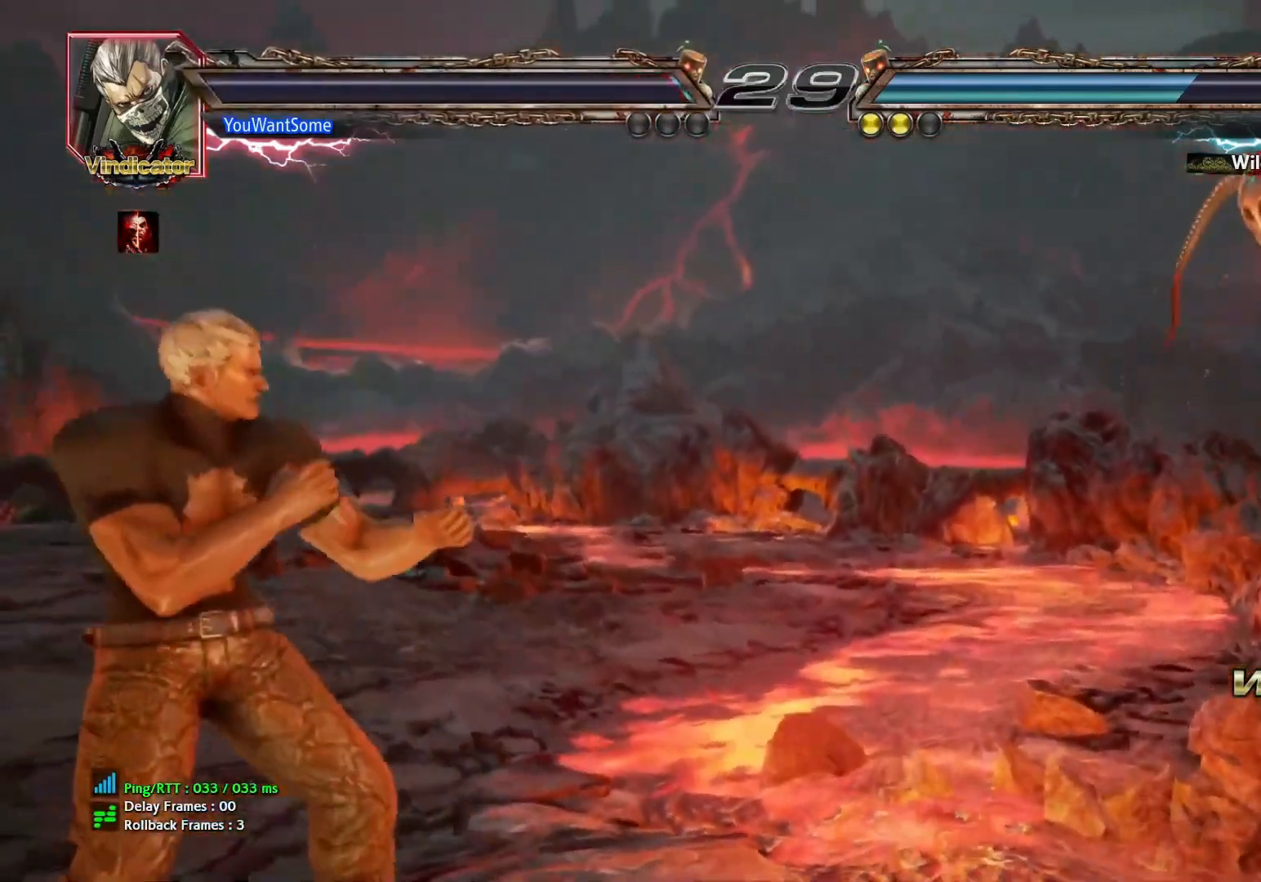
{"buttons": [], "left_stick": "center", "events": []}
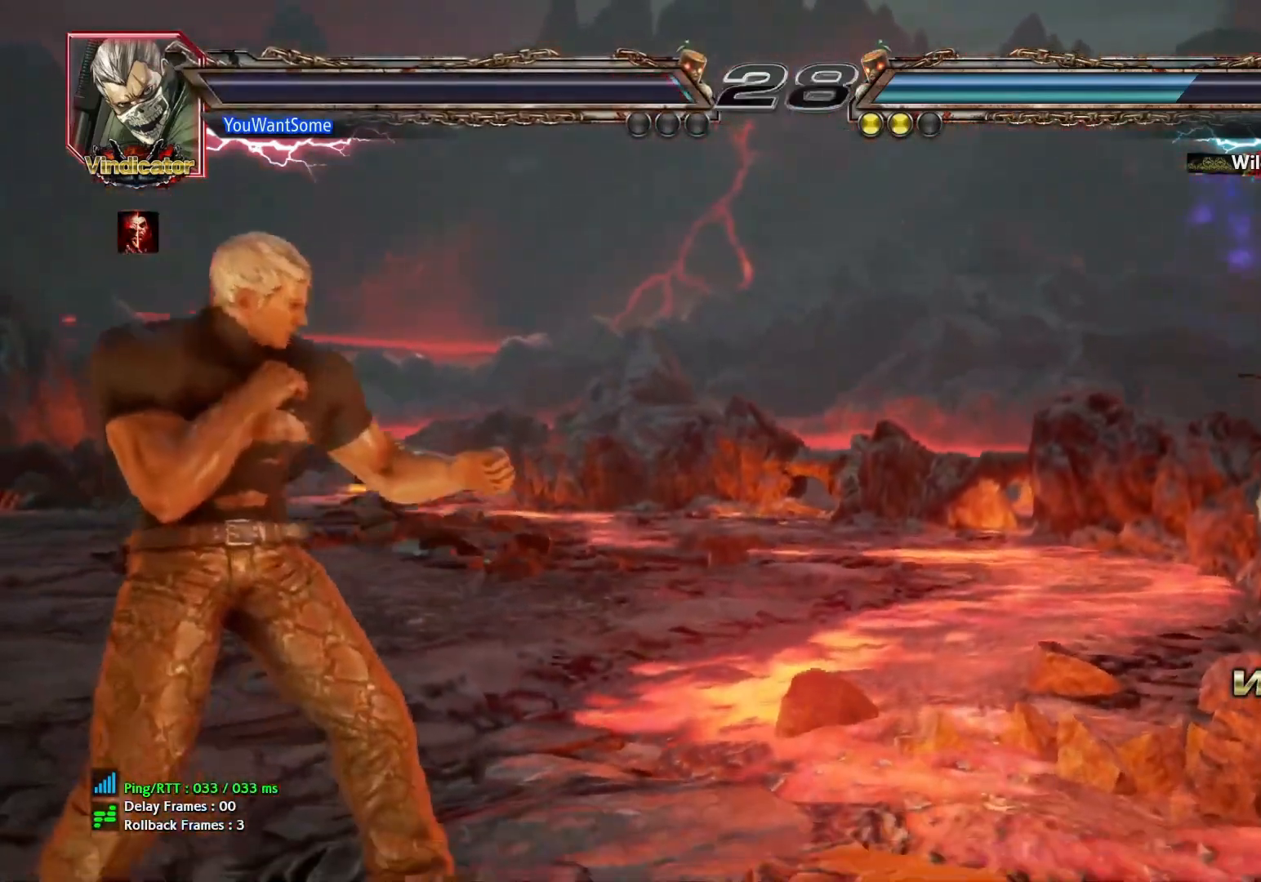
{"buttons": ["CROSS"], "left_stick": "center", "events": [[117, "CROSS", "down"], [200, "CROSS", "up"], [283, "CROSS", "down"], [350, "CROSS", "up"], [467, "CROSS", "down"]]}
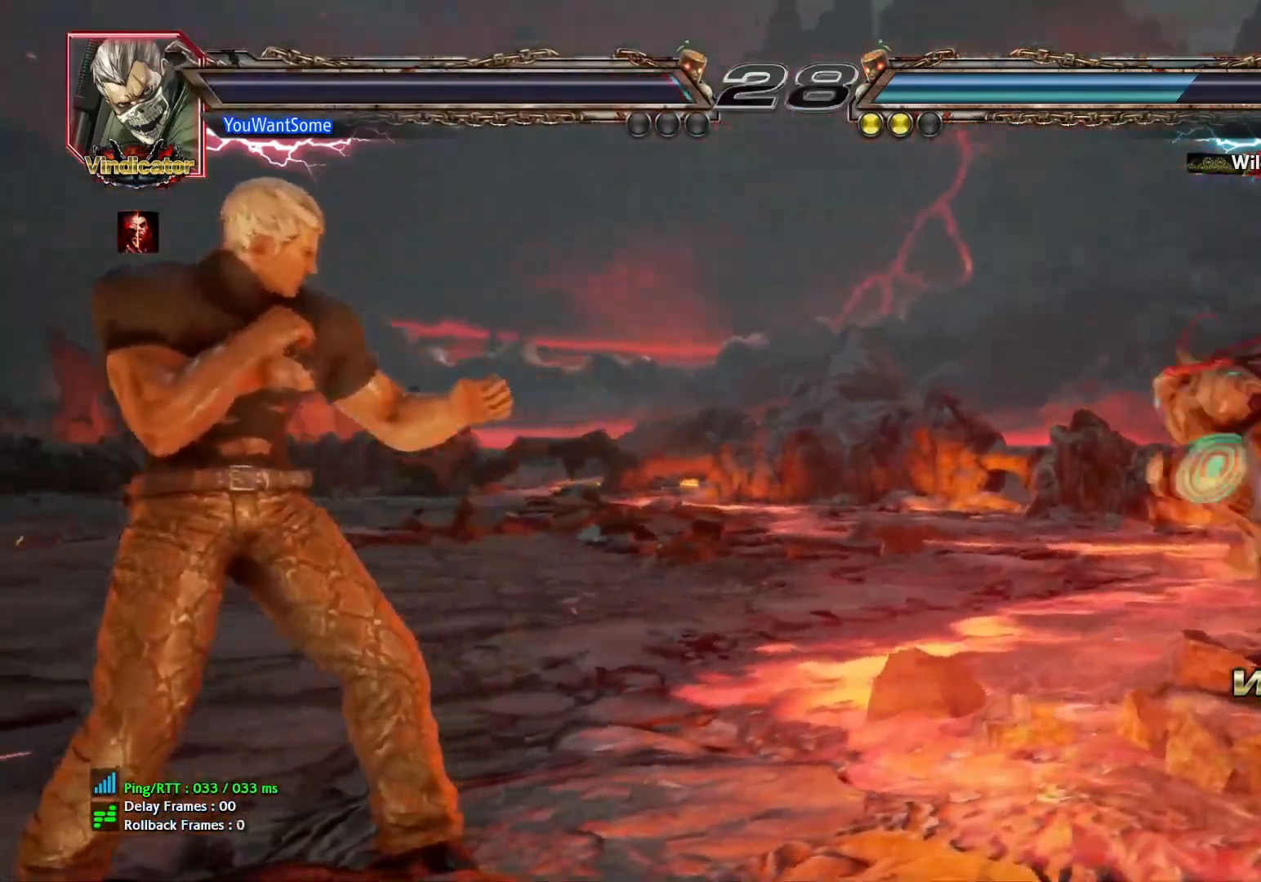
{"buttons": [], "left_stick": "center", "events": [[17, "CROSS", "up"], [117, "CROSS", "down"], [183, "CROSS", "up"], [267, "CROSS", "down"], [333, "CROSS", "up"], [417, "CROSS", "down"], [483, "CROSS", "up"]]}
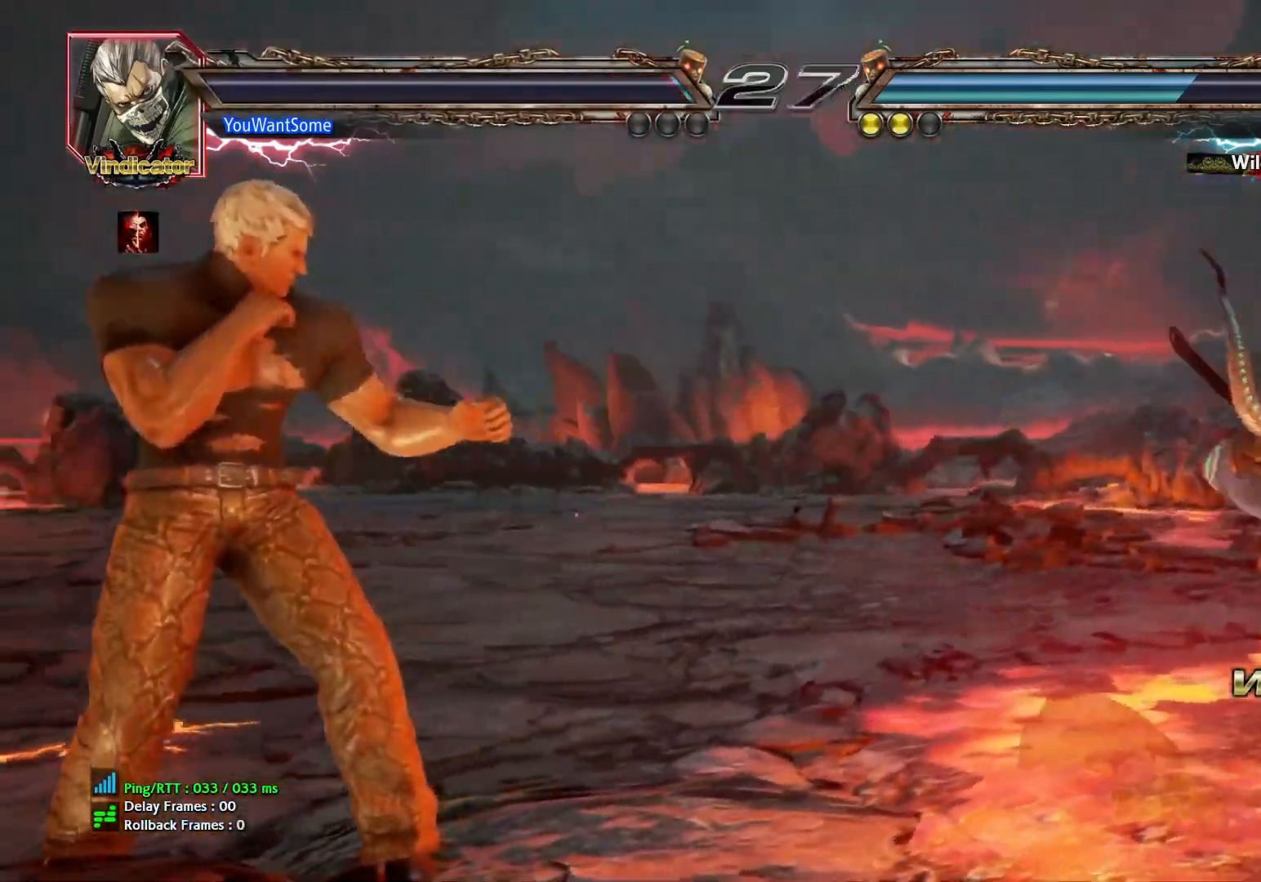
{"buttons": [], "left_stick": "center"}
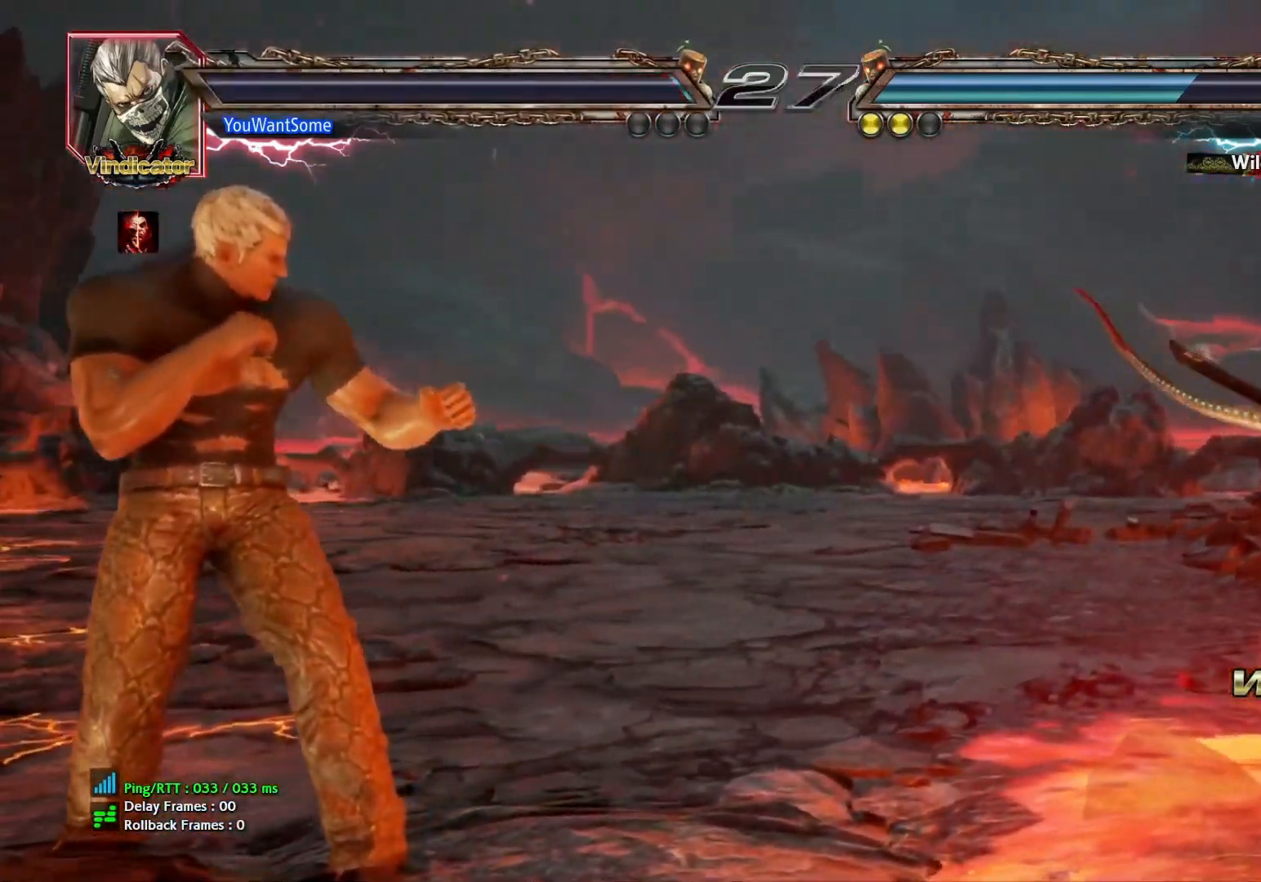
{"buttons": [], "left_stick": "center", "events": []}
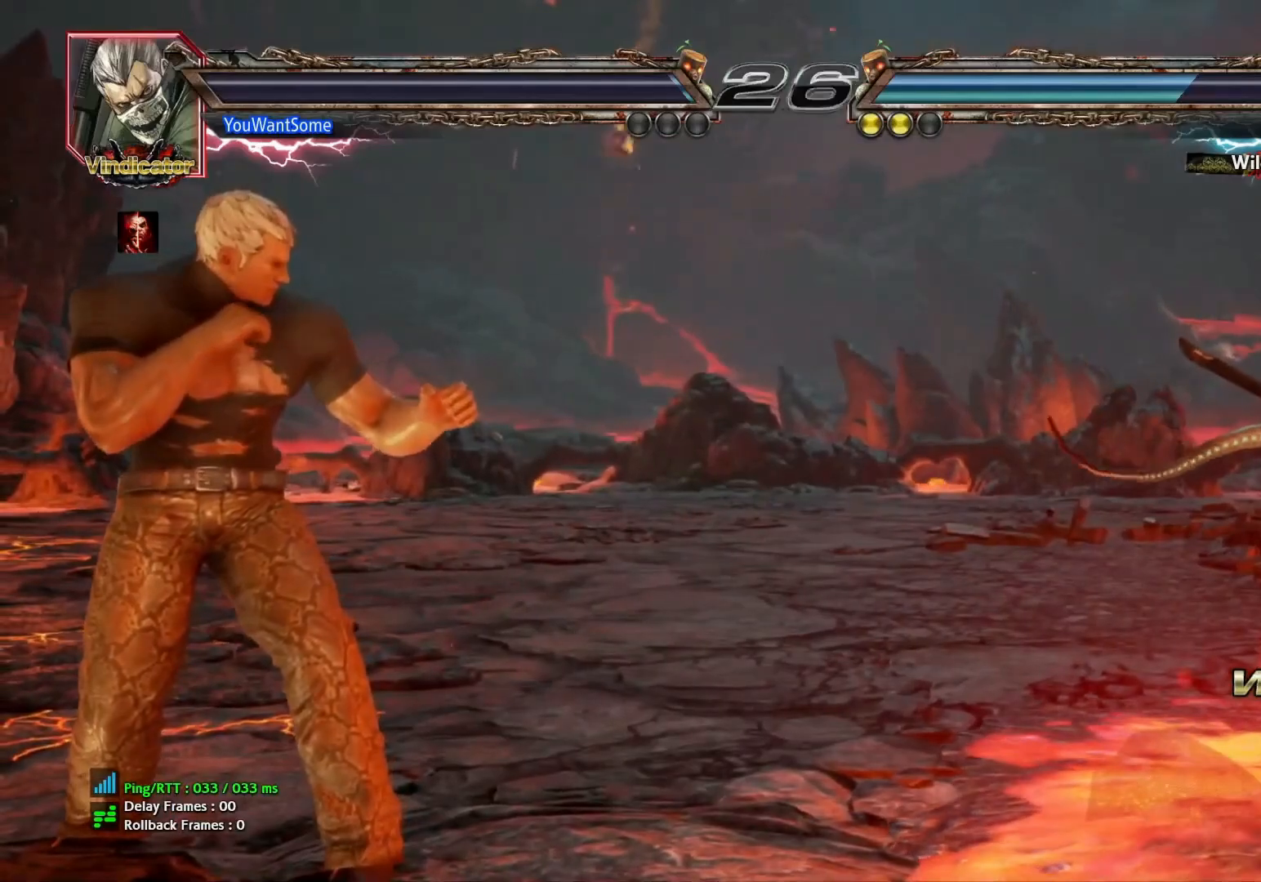
{"buttons": [], "left_stick": "center", "events": [[267, "SQUARE", "down"], [450, "SQUARE", "up"]]}
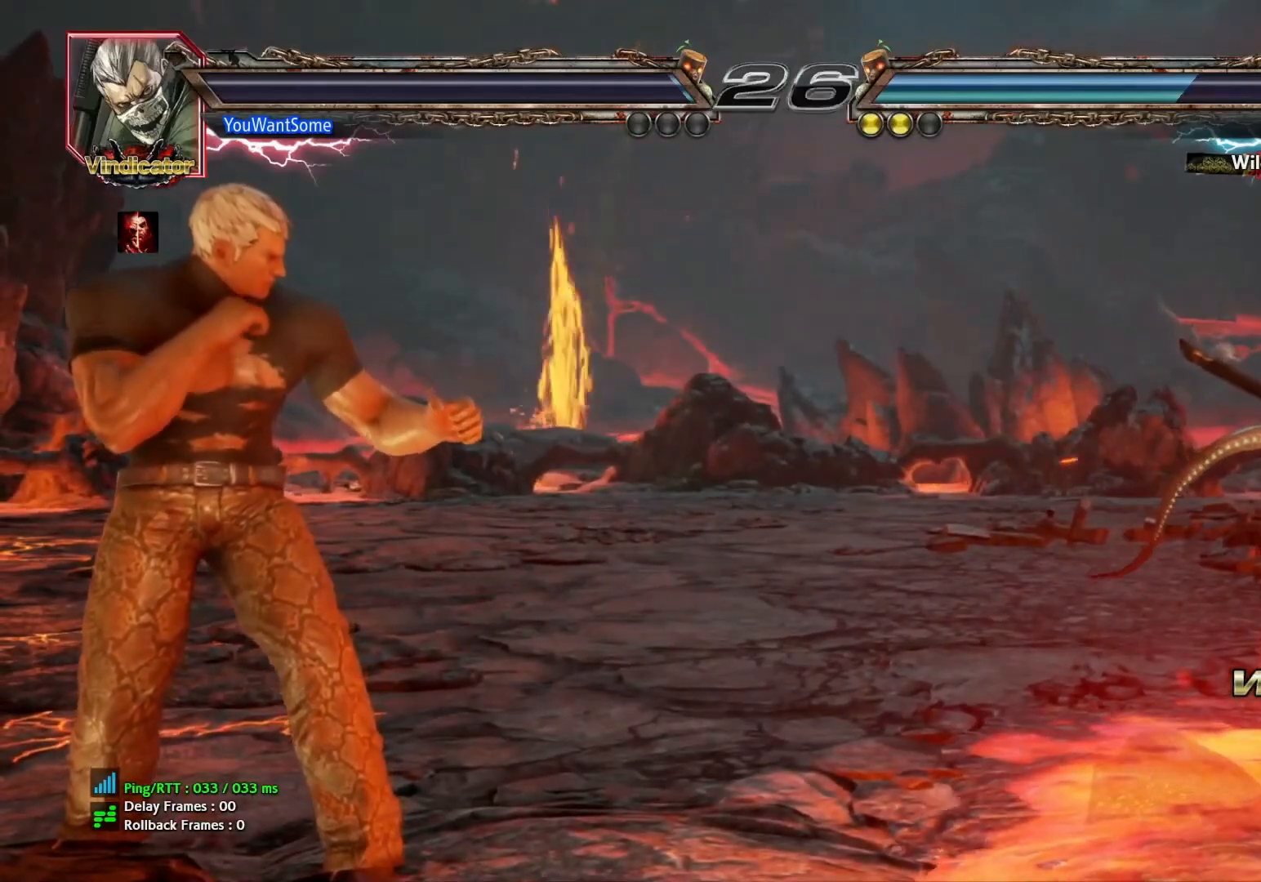
{"buttons": [], "left_stick": "center", "events": []}